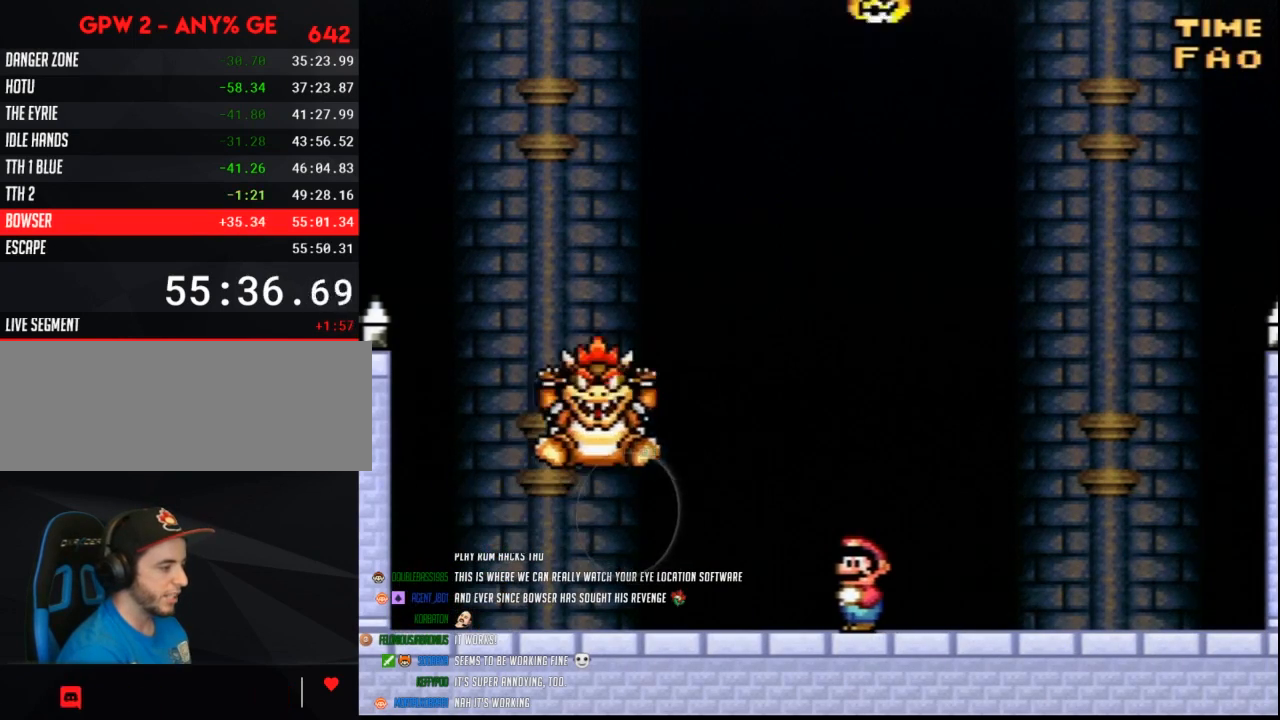
Gameplay with a controller (Nintendo layout); each line is a JSON object with the inputs held at the frame after it. "events" lists button and stick changes between this image and that frame as [ms after this image, input, new state], when the widget could be followed in between. Not read: L3 R3.
{"buttons": ["Y", "DPAD_LEFT"], "events": [[67, "DPAD_LEFT", "down"]]}
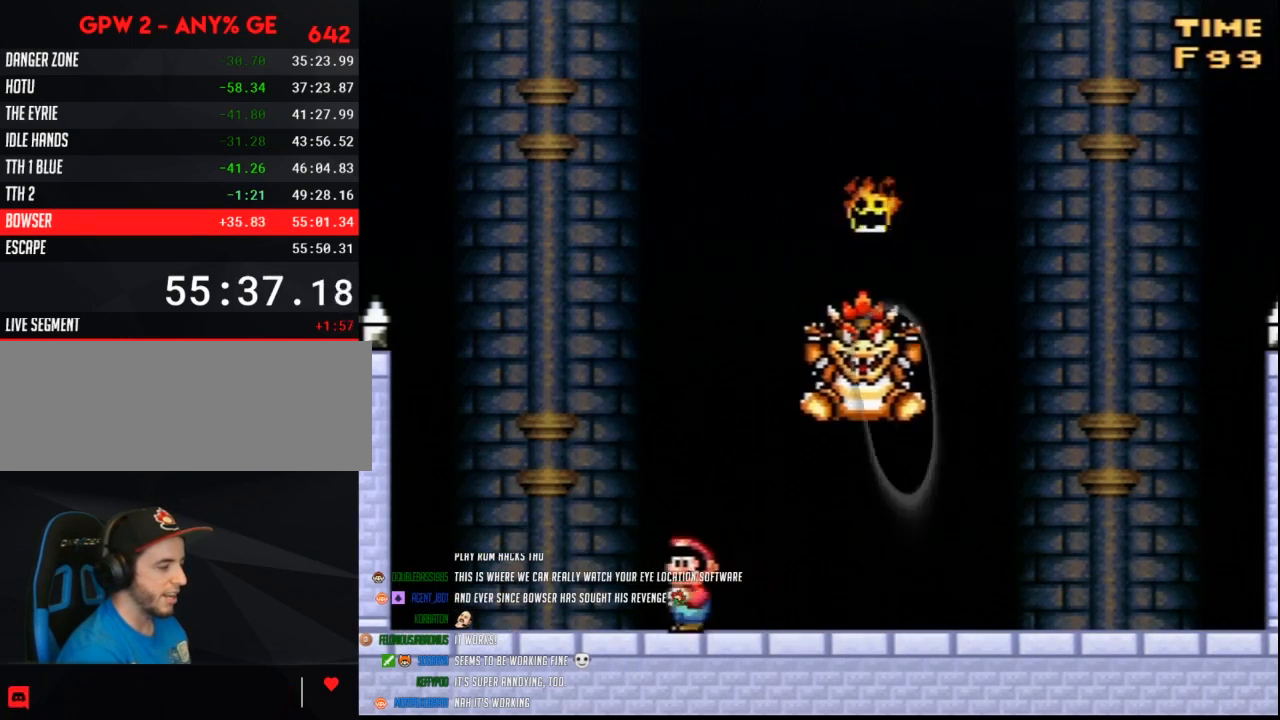
{"buttons": ["Y", "DPAD_RIGHT"], "events": [[67, "B", "down"], [317, "B", "up"], [417, "DPAD_LEFT", "up"], [417, "DPAD_RIGHT", "down"]]}
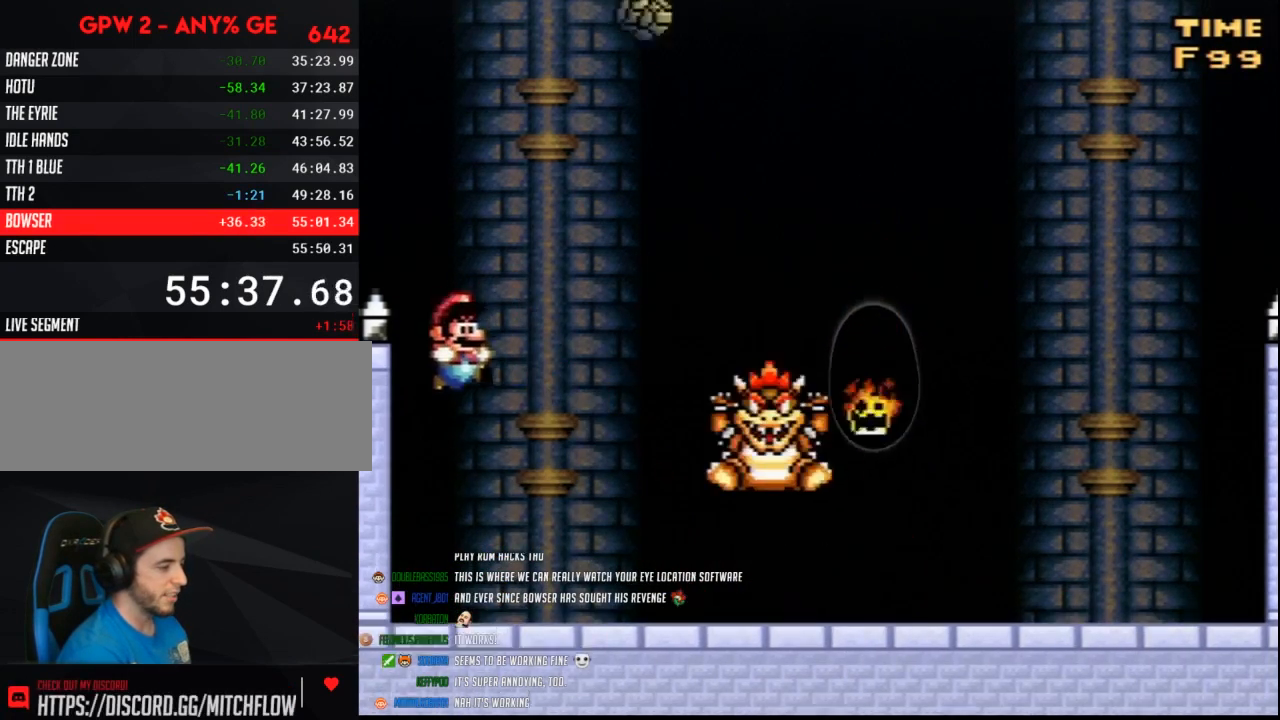
{"buttons": ["A", "Y", "DPAD_RIGHT"], "events": [[500, "A", "down"]]}
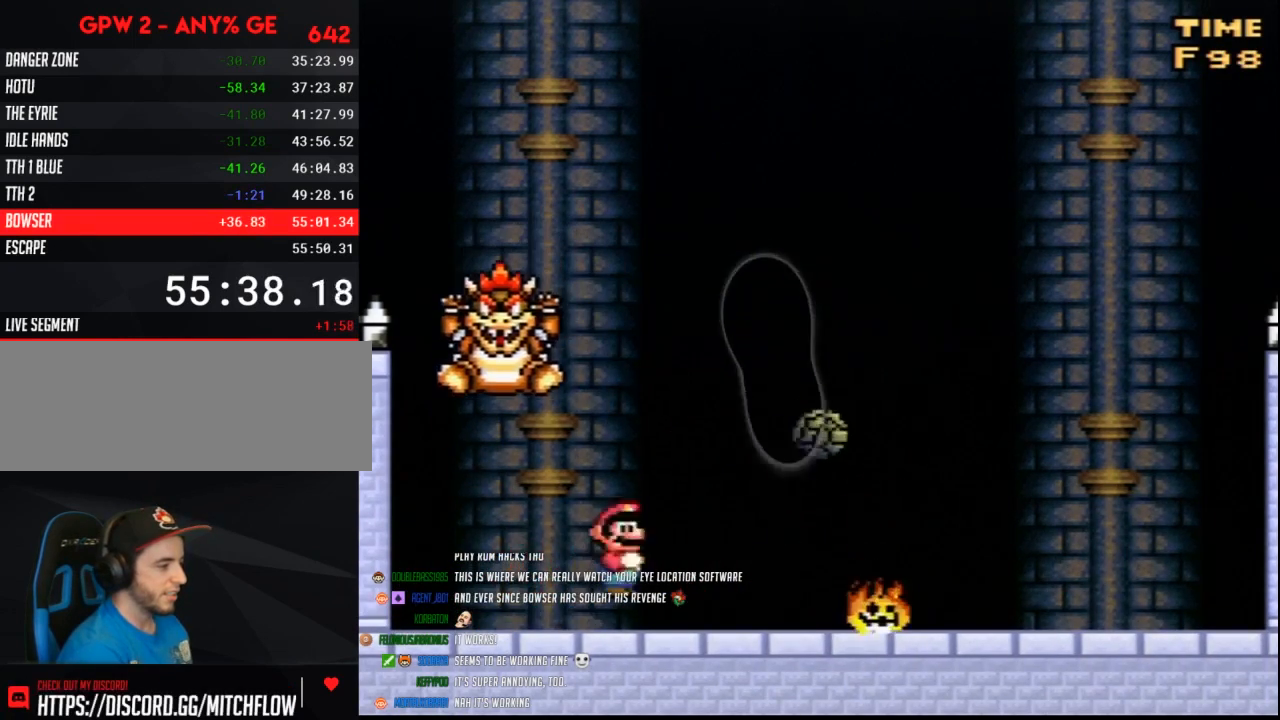
{"buttons": ["Y"], "events": [[67, "DPAD_RIGHT", "up"], [100, "DPAD_LEFT", "down"], [250, "DPAD_LEFT", "up"], [283, "A", "up"], [283, "DPAD_RIGHT", "down"], [500, "DPAD_RIGHT", "up"]]}
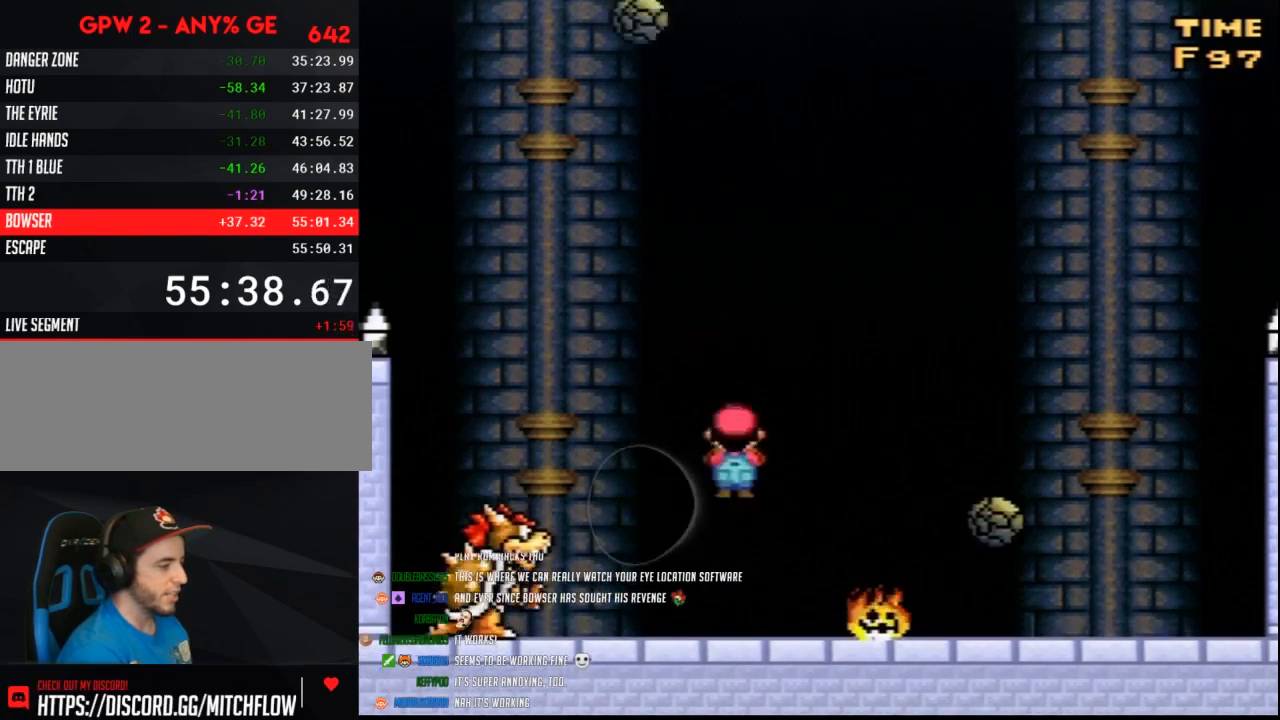
{"buttons": ["Y", "DPAD_LEFT"], "events": [[67, "DPAD_LEFT", "down"], [150, "DPAD_LEFT", "up"], [183, "DPAD_RIGHT", "down"], [350, "DPAD_LEFT", "down"], [350, "DPAD_RIGHT", "up"]]}
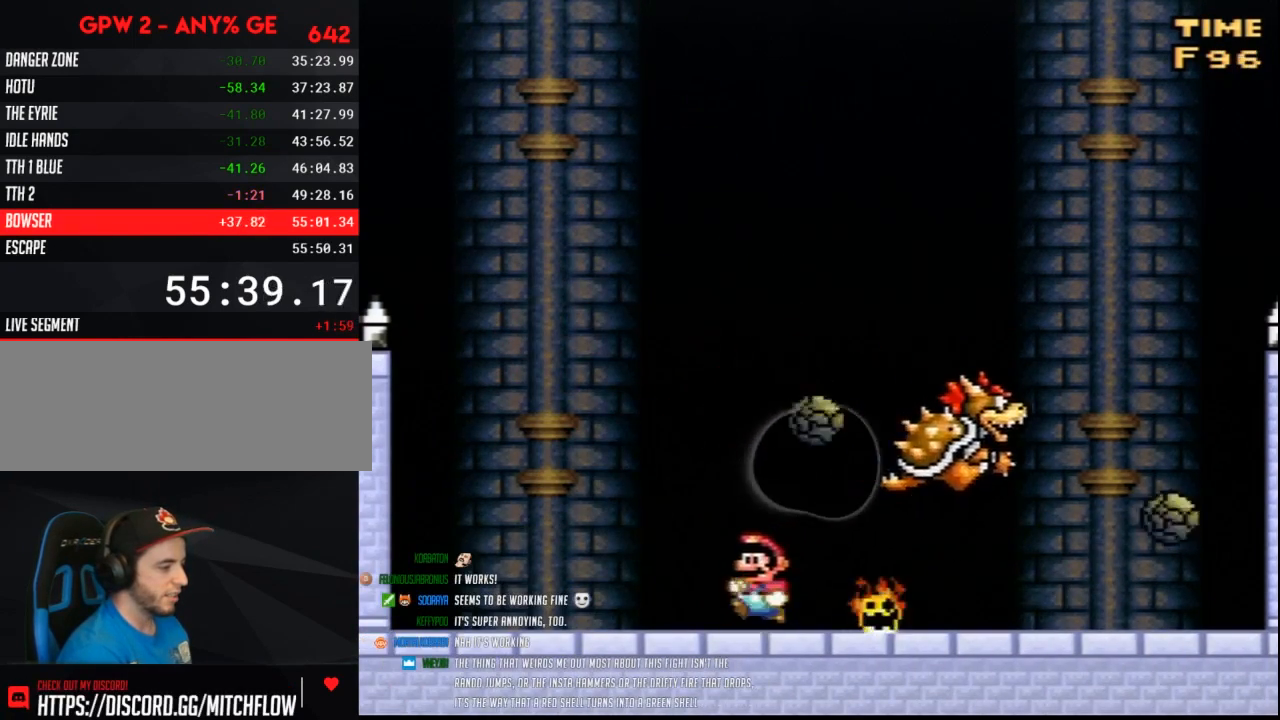
{"buttons": ["Y"], "events": [[217, "DPAD_LEFT", "up"], [217, "DPAD_RIGHT", "down"], [383, "DPAD_RIGHT", "up"]]}
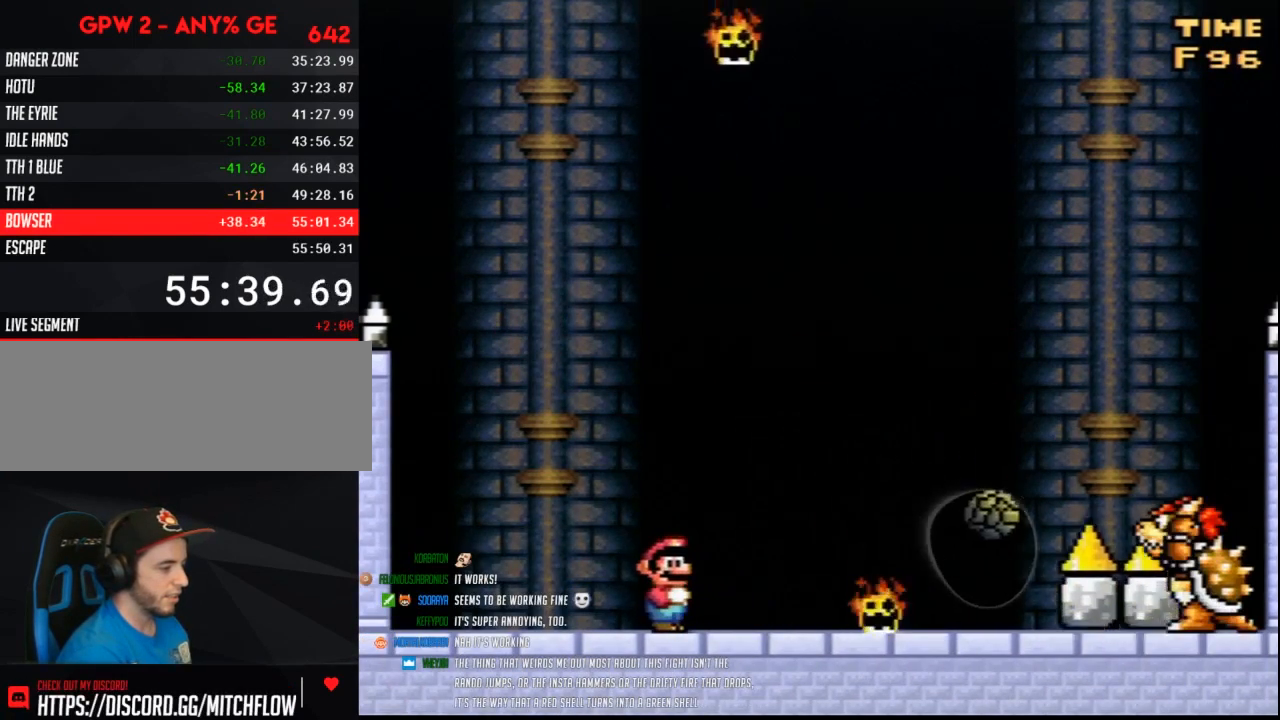
{"buttons": ["Y", "DPAD_LEFT"], "events": [[283, "DPAD_LEFT", "down"]]}
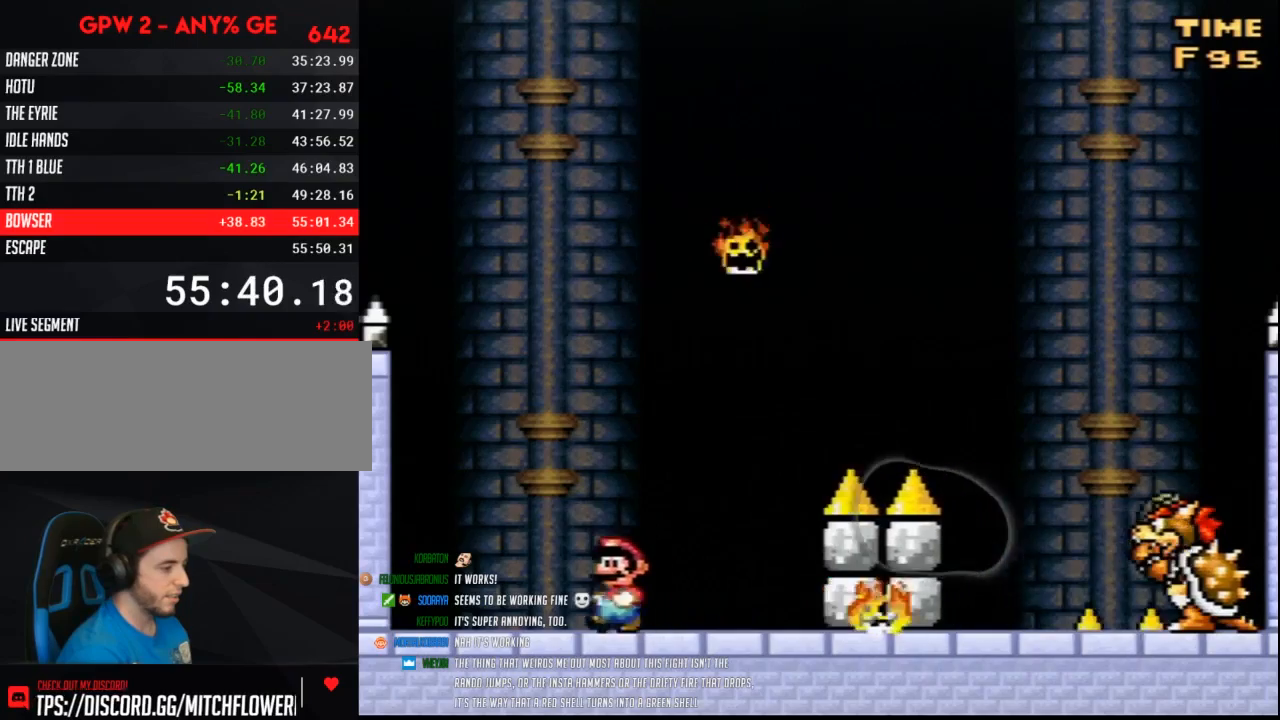
{"buttons": ["Y", "DPAD_RIGHT"], "events": [[100, "B", "down"], [150, "DPAD_LEFT", "up"], [150, "DPAD_RIGHT", "down"], [500, "B", "up"]]}
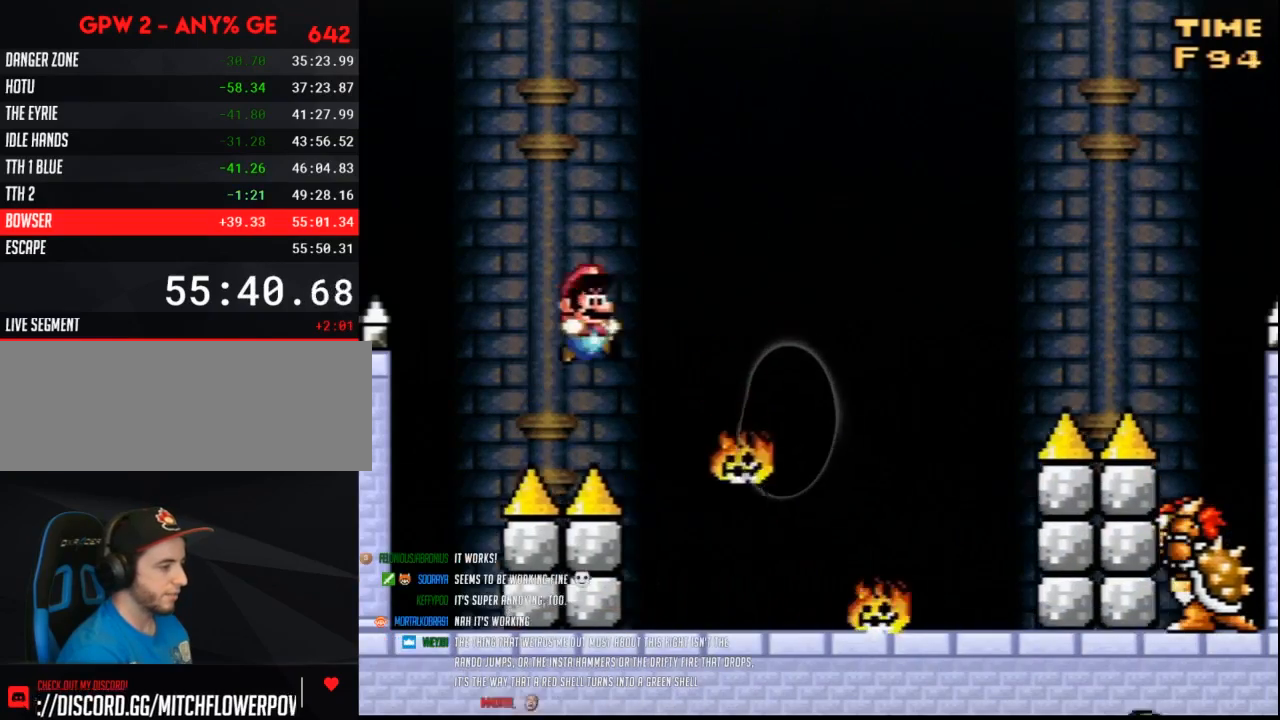
{"buttons": ["B", "Y", "DPAD_LEFT"], "events": [[33, "DPAD_RIGHT", "up"], [100, "DPAD_LEFT", "down"], [467, "B", "down"]]}
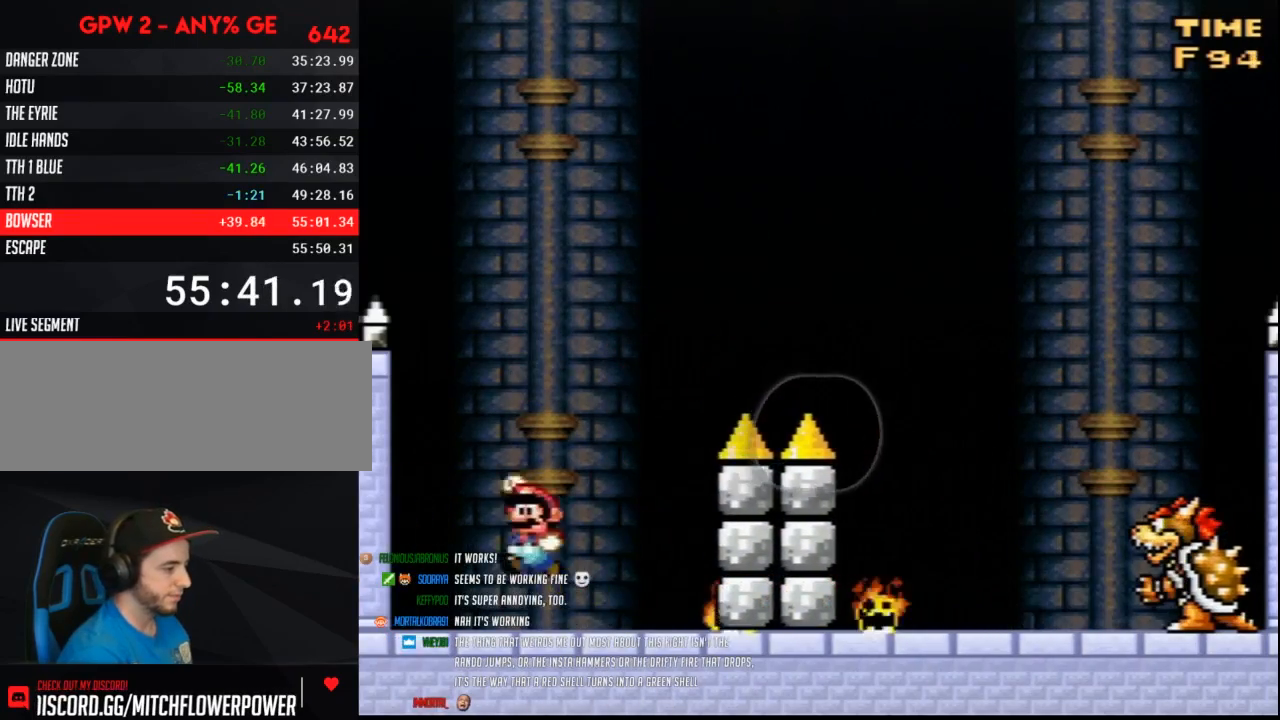
{"buttons": ["B", "Y", "DPAD_RIGHT"], "events": [[100, "DPAD_LEFT", "up"], [100, "DPAD_RIGHT", "down"]]}
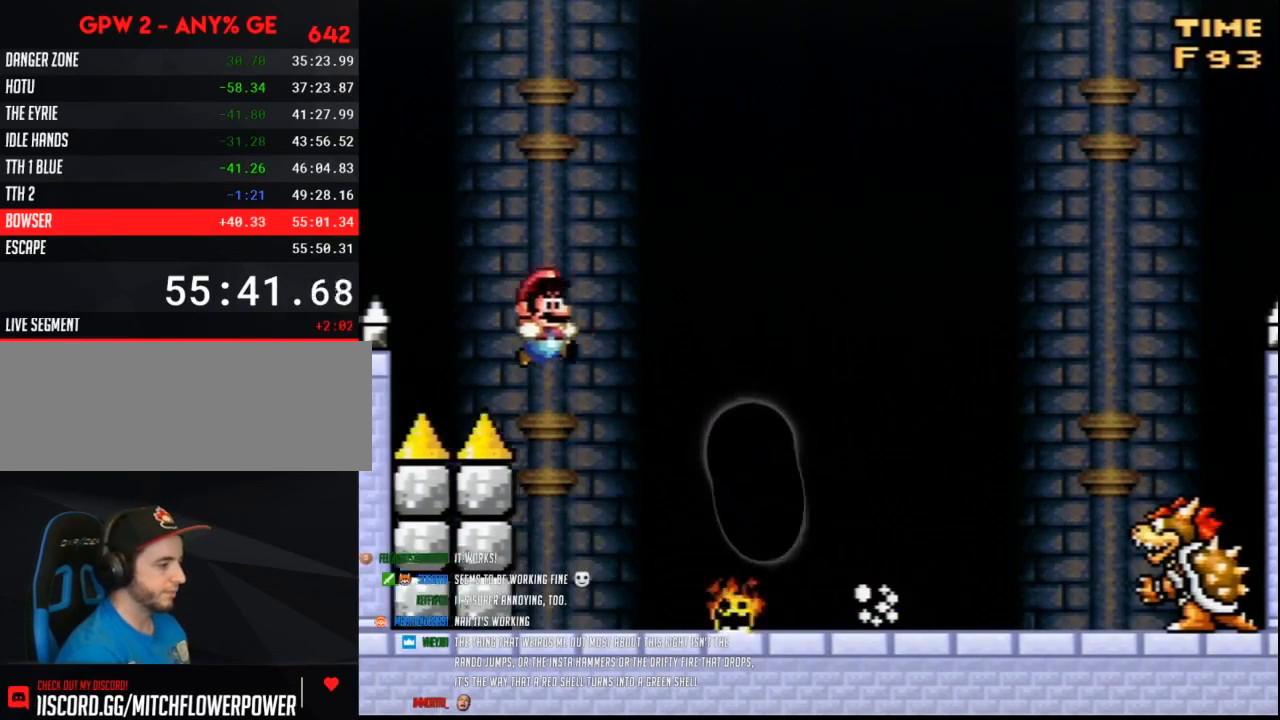
{"buttons": ["Y"], "events": [[33, "DPAD_RIGHT", "up"], [67, "DPAD_LEFT", "down"], [100, "B", "up"], [283, "DPAD_LEFT", "up"], [317, "DPAD_RIGHT", "down"], [433, "DPAD_RIGHT", "up"]]}
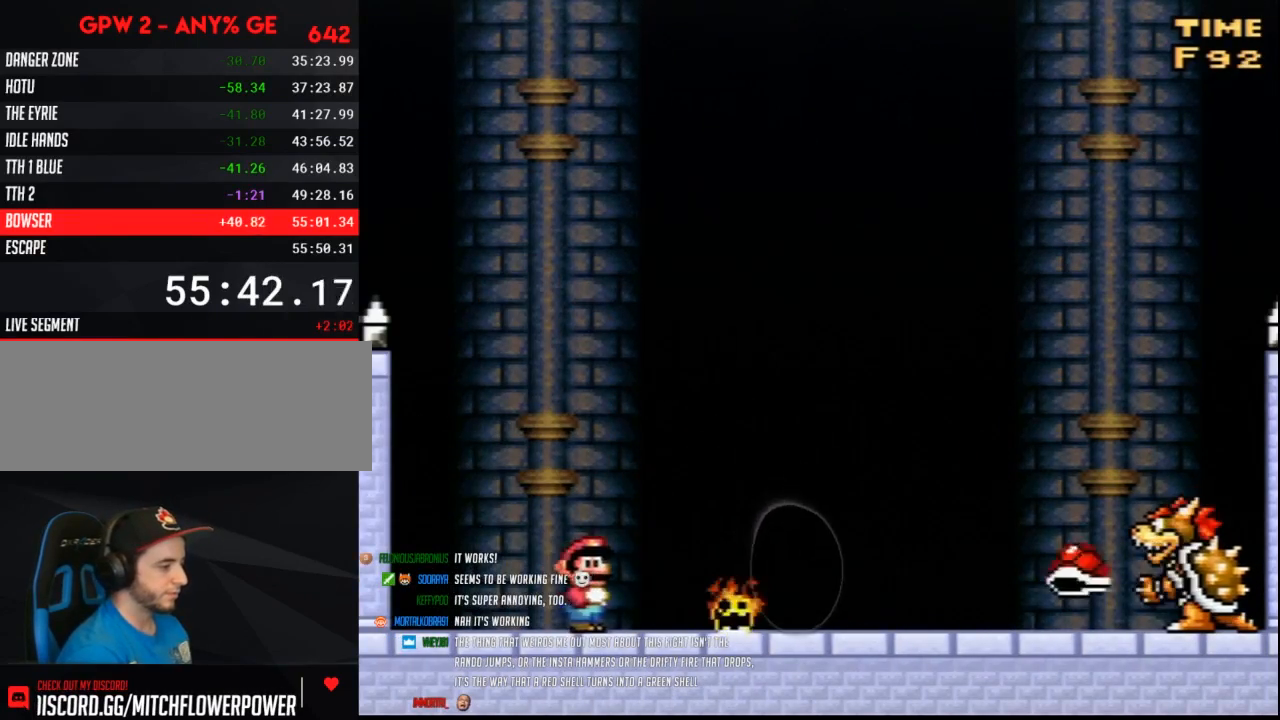
{"buttons": ["Y", "DPAD_RIGHT"], "events": [[183, "A", "down"], [183, "DPAD_LEFT", "down"], [317, "A", "up"], [317, "DPAD_LEFT", "up"], [350, "DPAD_RIGHT", "down"], [367, "DPAD_RIGHT", "up"], [417, "DPAD_RIGHT", "down"]]}
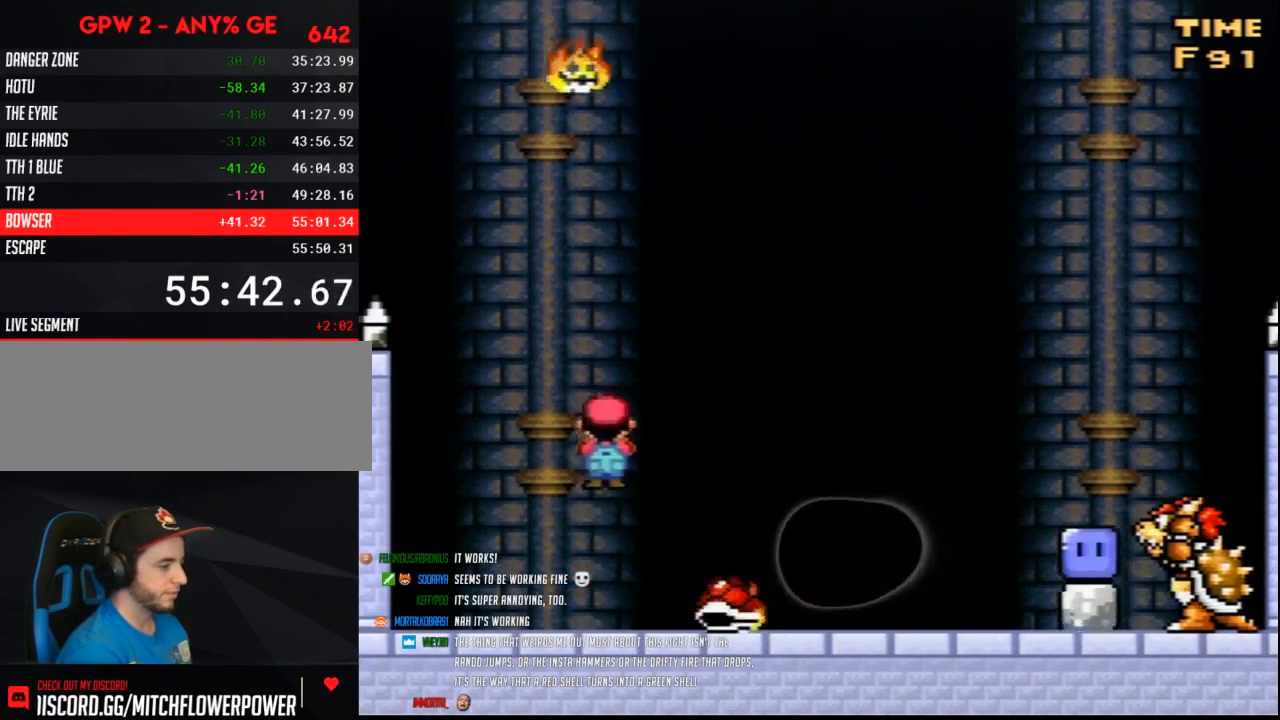
{"buttons": ["Y", "DPAD_LEFT"], "events": [[150, "DPAD_LEFT", "down"], [150, "DPAD_RIGHT", "up"]]}
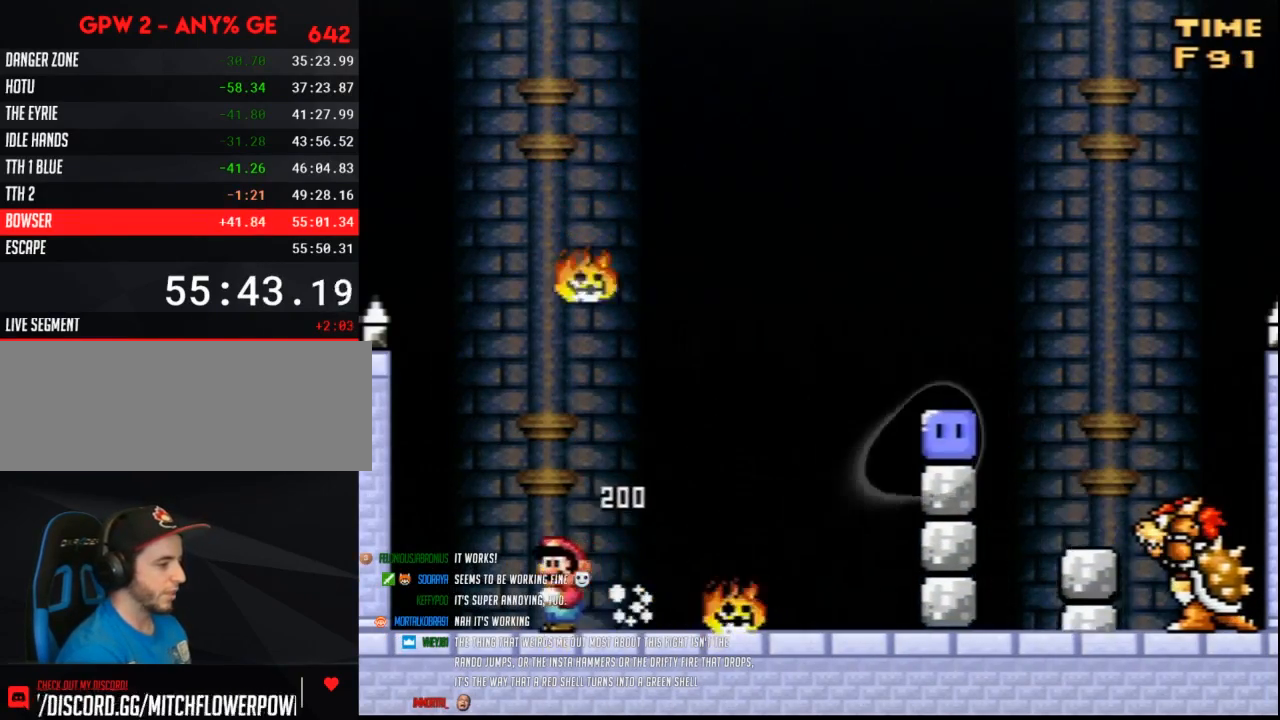
{"buttons": ["Y", "DPAD_RIGHT"], "events": [[150, "B", "down"], [217, "DPAD_LEFT", "up"], [250, "DPAD_RIGHT", "down"], [500, "B", "up"]]}
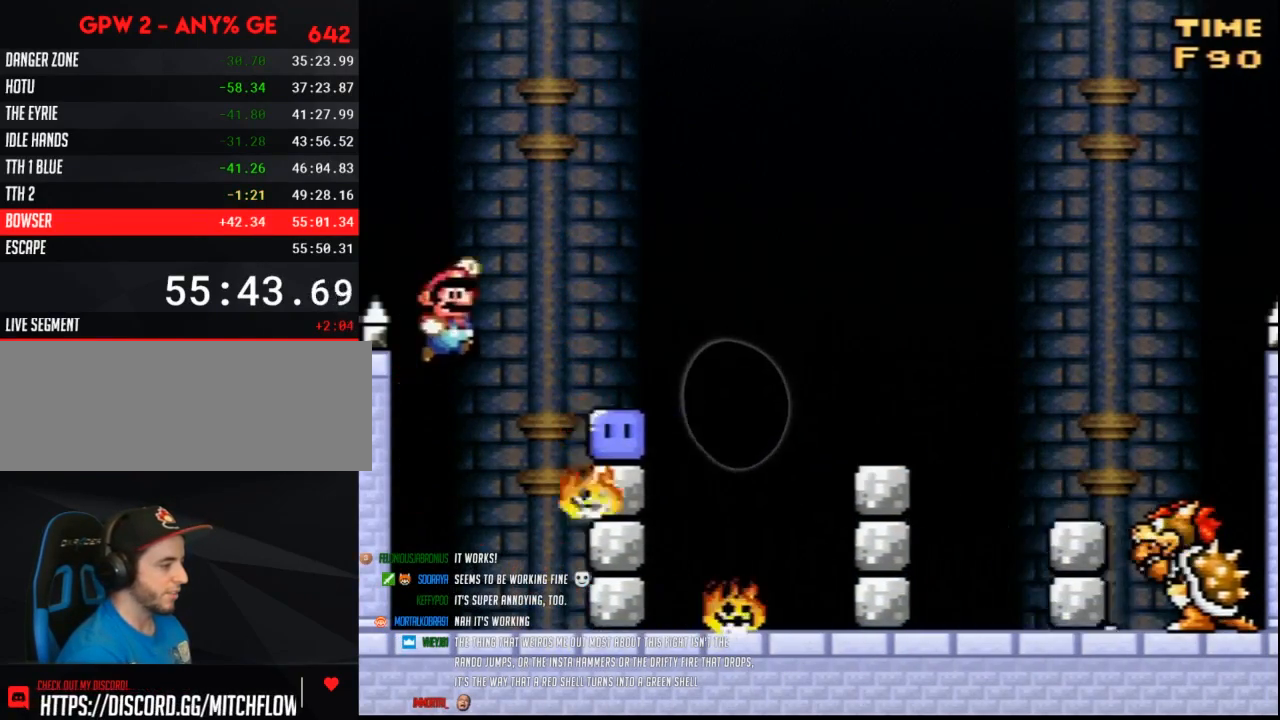
{"buttons": ["B", "Y", "DPAD_RIGHT"], "events": [[100, "Y", "up"], [133, "DPAD_RIGHT", "up"], [150, "DPAD_LEFT", "down"], [283, "Y", "down"], [500, "B", "down"], [500, "DPAD_LEFT", "up"], [500, "DPAD_RIGHT", "down"]]}
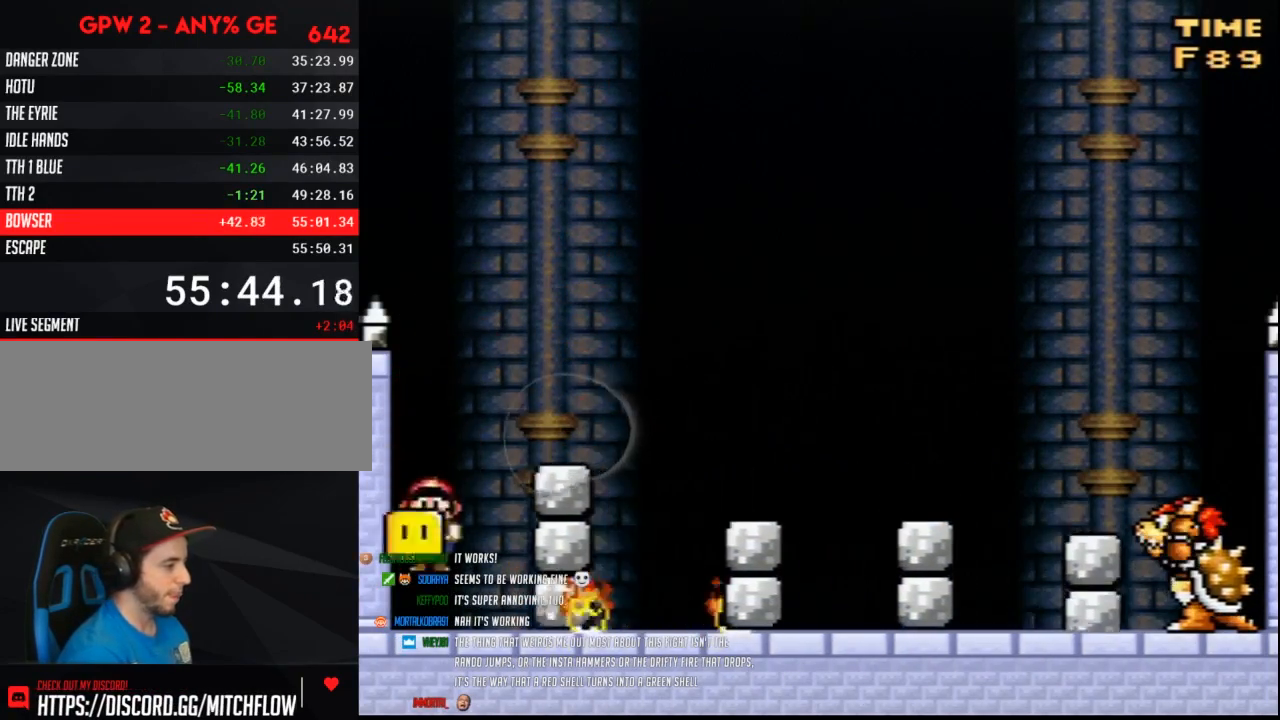
{"buttons": ["B", "Y"], "events": [[133, "B", "up"], [217, "B", "down"], [433, "DPAD_RIGHT", "up"]]}
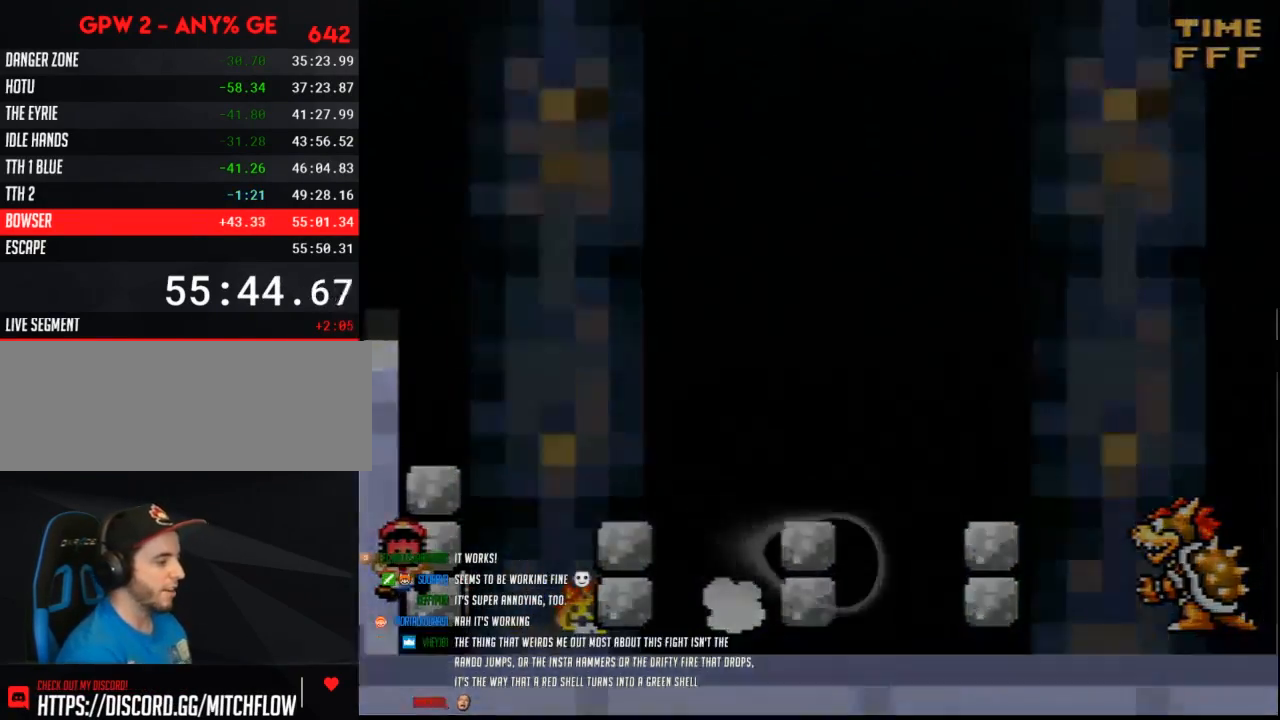
{"buttons": [], "events": [[33, "B", "up"], [33, "Y", "up"]]}
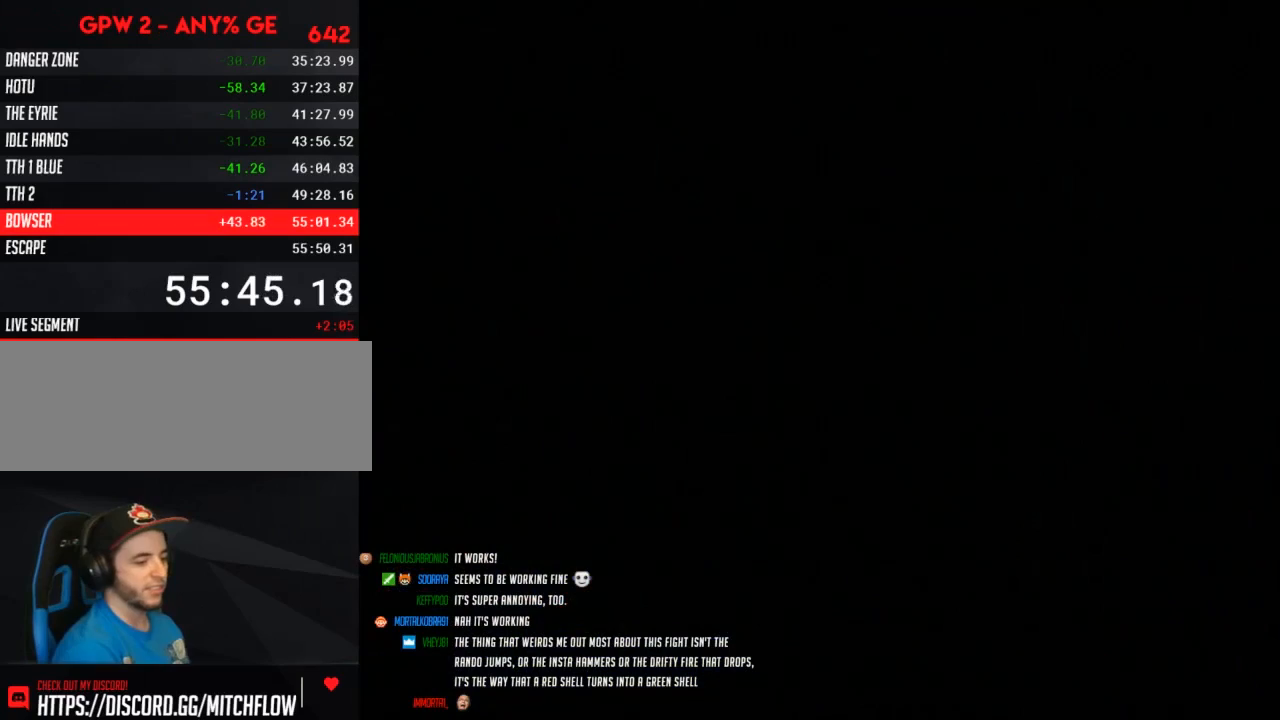
{"buttons": [], "events": []}
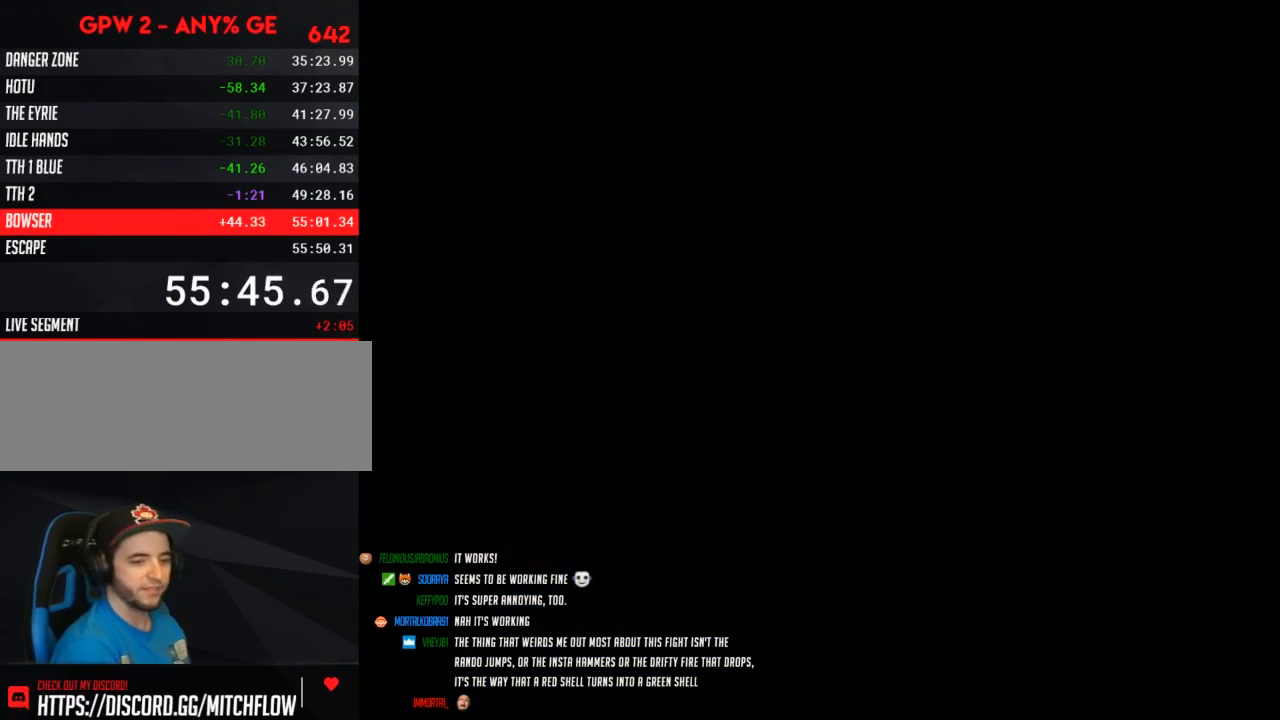
{"buttons": [], "events": []}
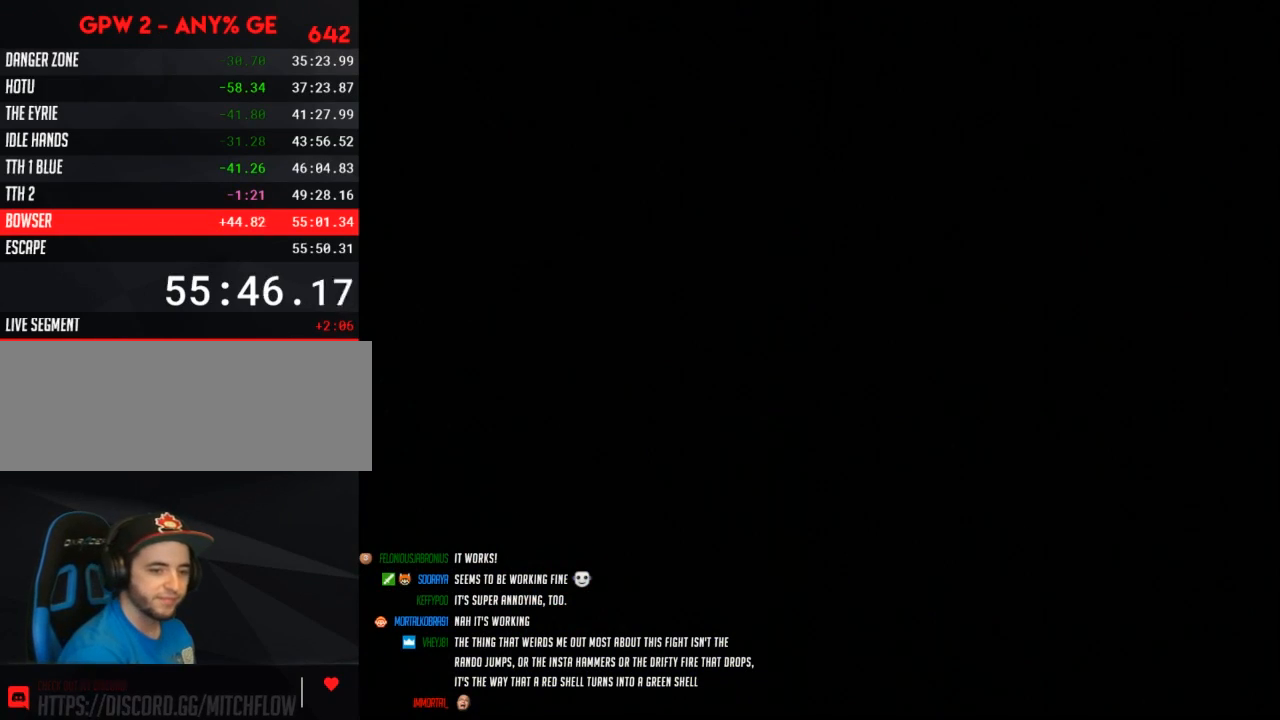
{"buttons": [], "events": []}
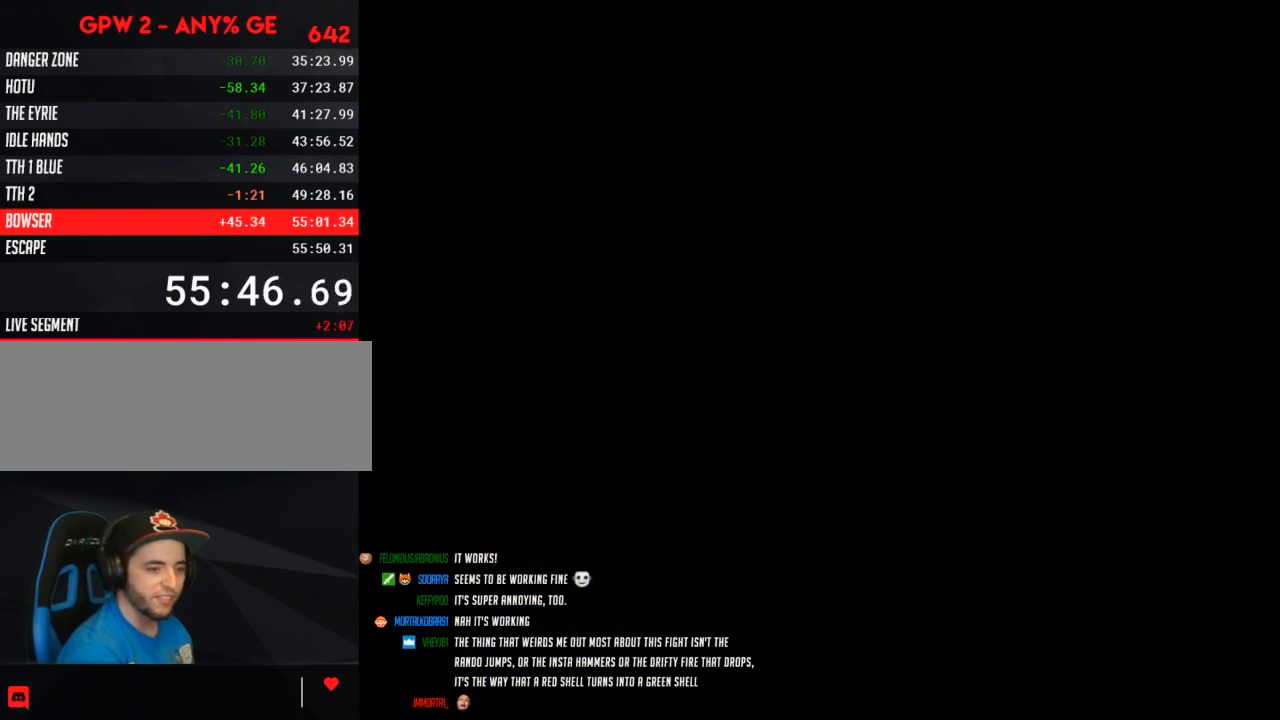
{"buttons": [], "events": []}
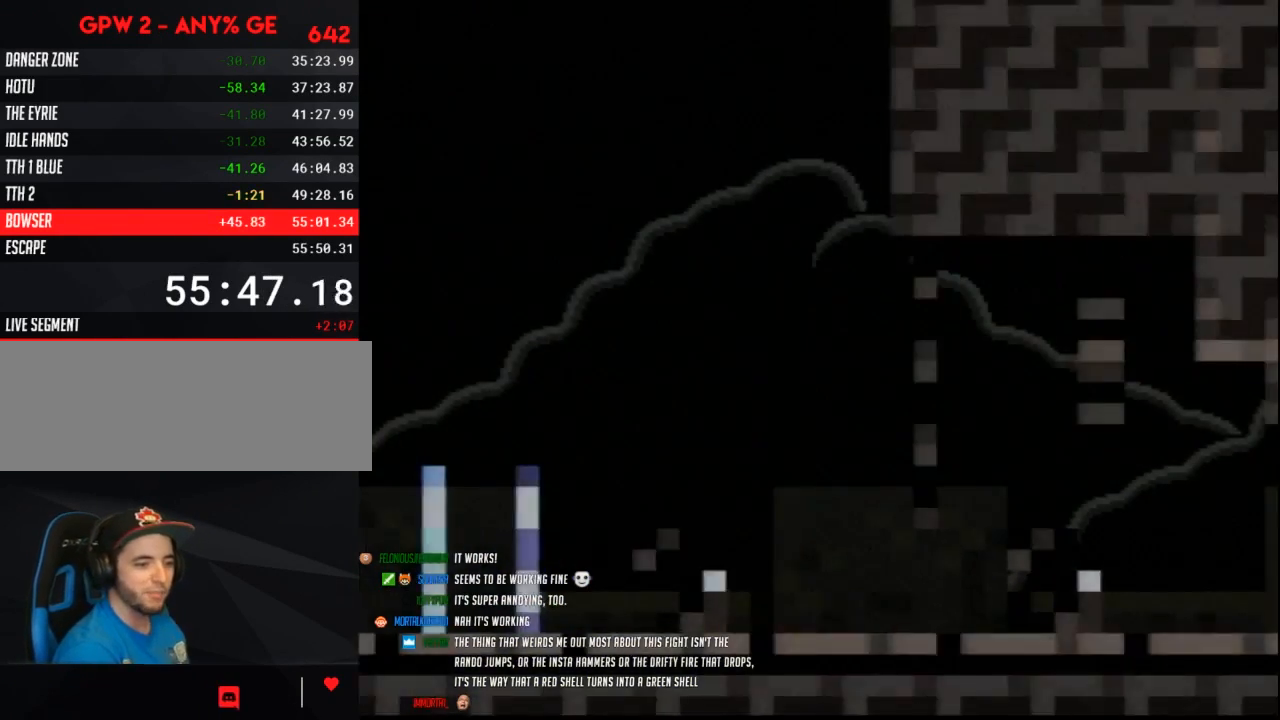
{"buttons": ["B", "Y", "DPAD_RIGHT"], "events": [[100, "Y", "down"], [167, "DPAD_RIGHT", "down"], [350, "B", "down"]]}
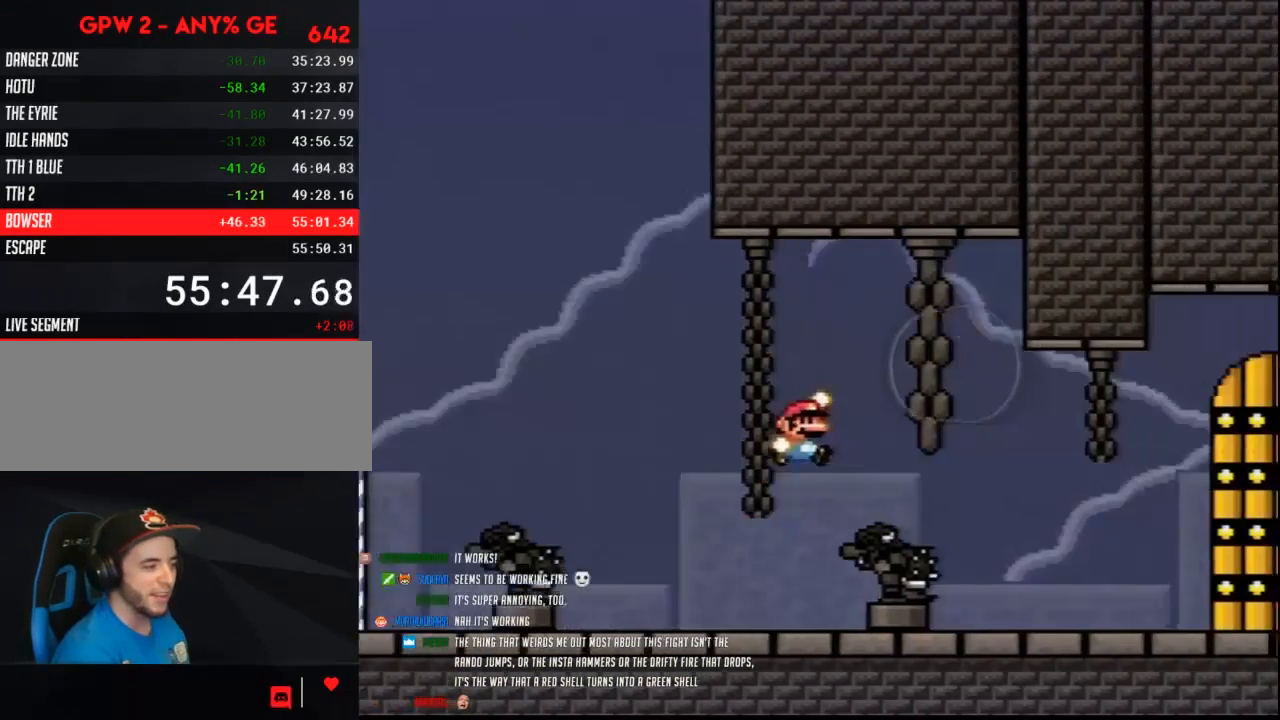
{"buttons": ["B"], "events": [[250, "DPAD_RIGHT", "up"], [283, "B", "up"], [283, "Y", "up"], [500, "B", "down"]]}
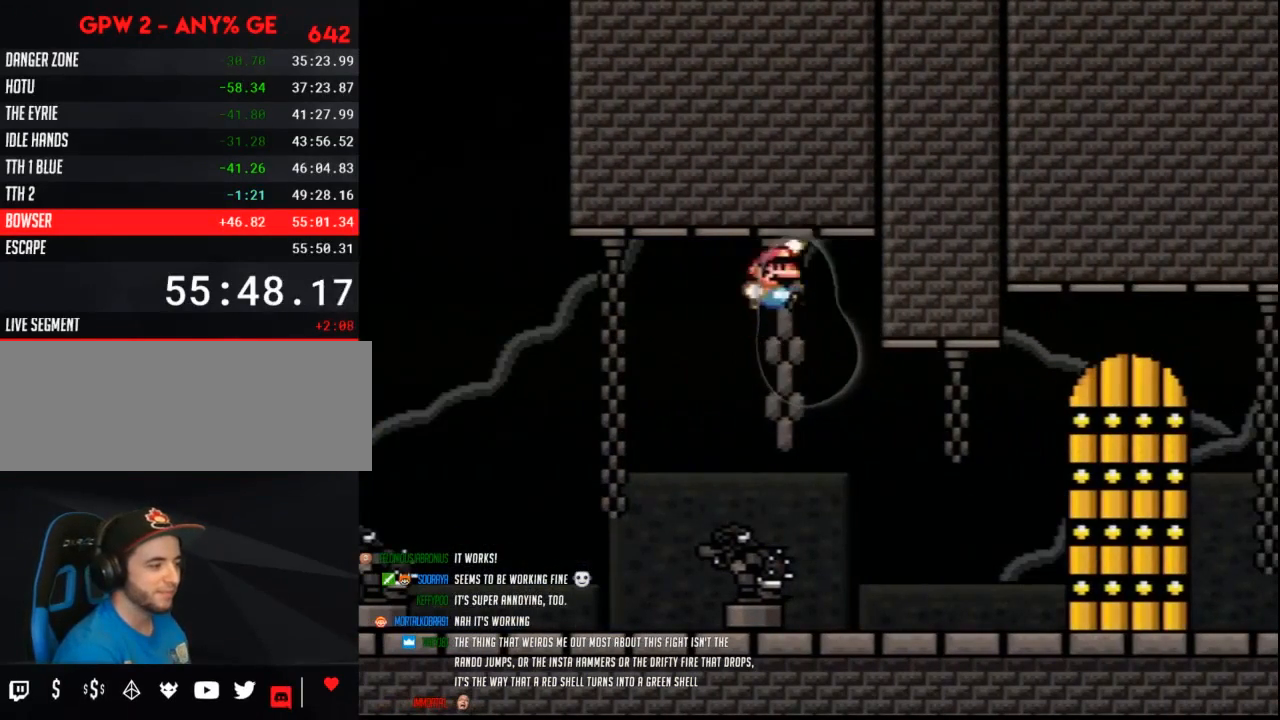
{"buttons": ["Y"], "events": [[417, "B", "up"], [467, "Y", "down"]]}
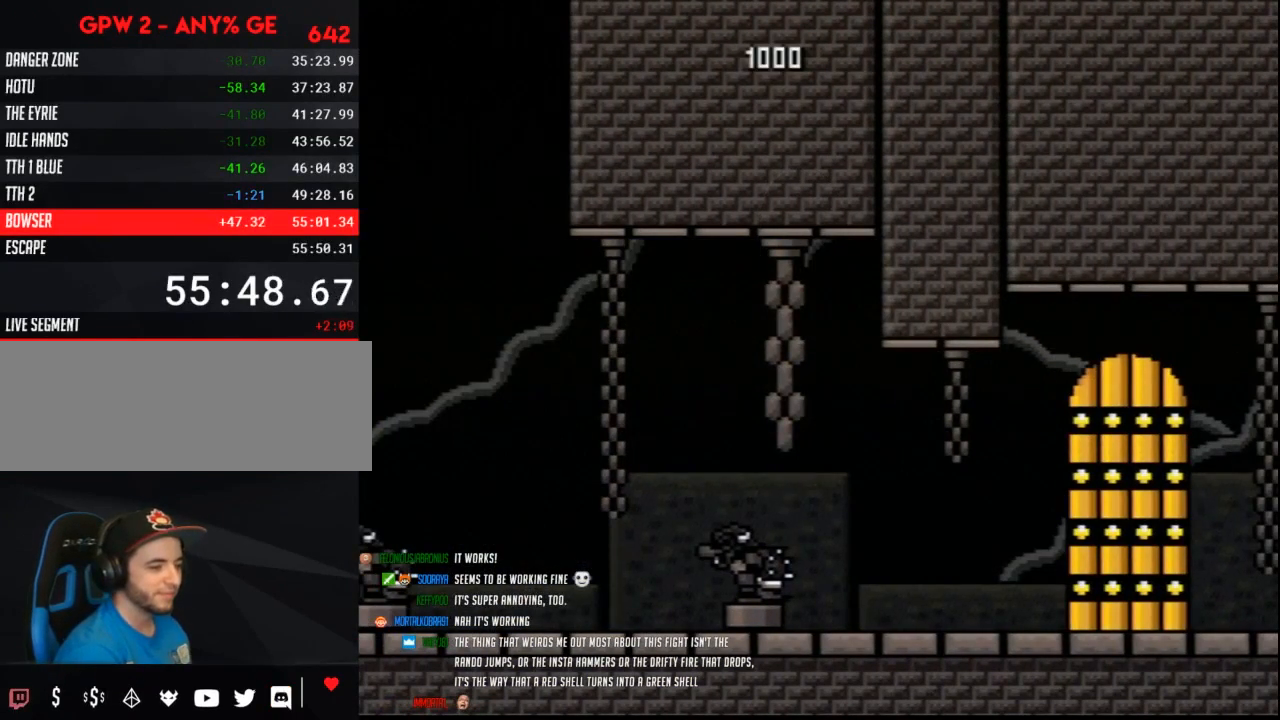
{"buttons": ["Y"], "events": []}
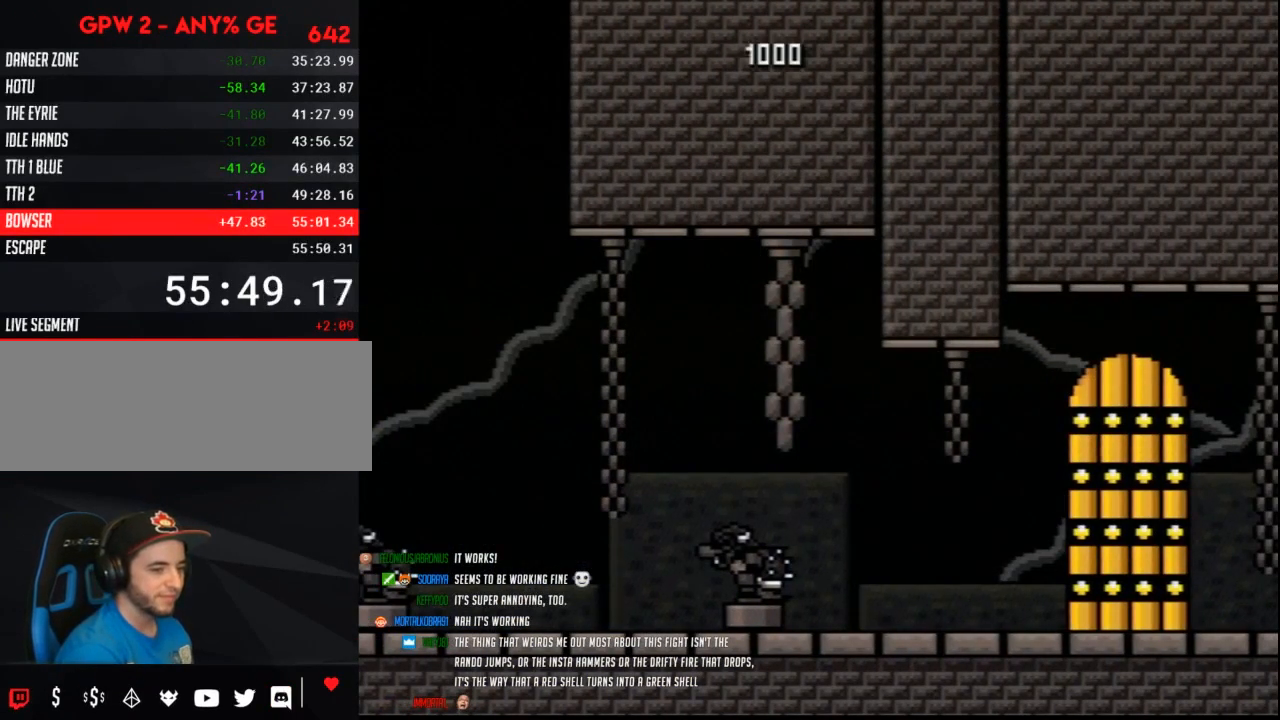
{"buttons": ["Y", "DPAD_RIGHT"], "events": [[250, "DPAD_RIGHT", "down"]]}
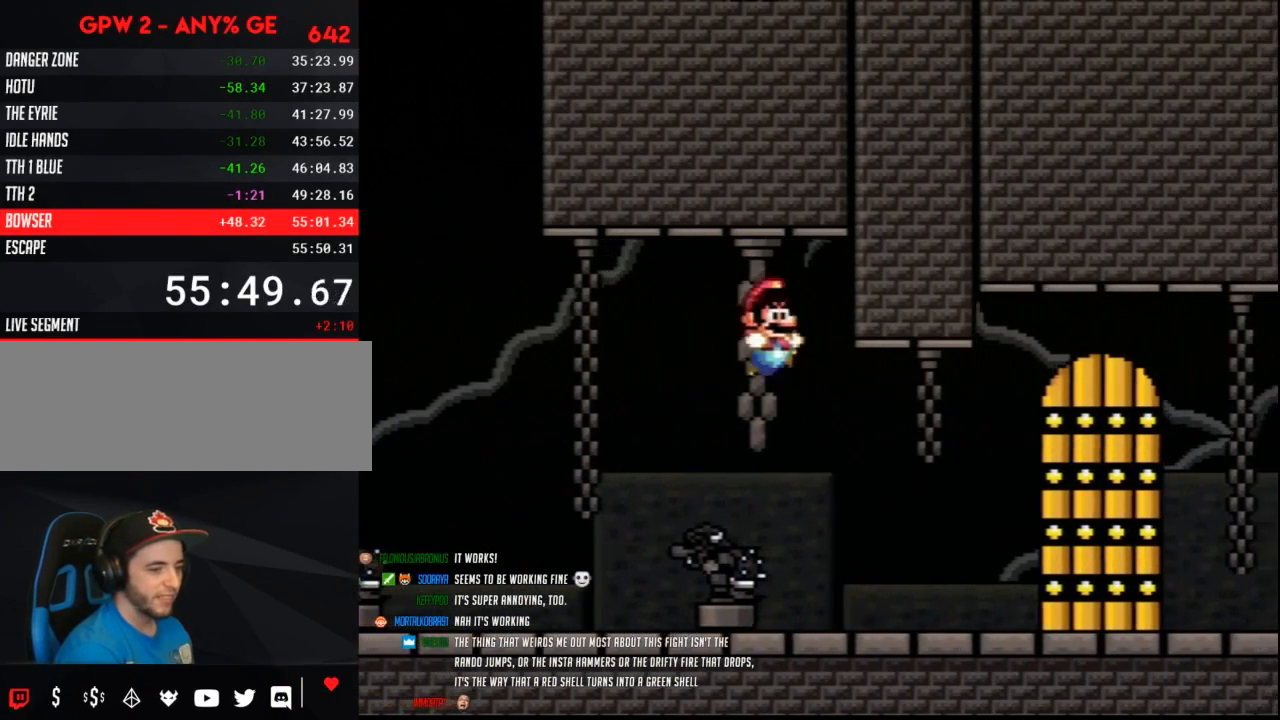
{"buttons": ["Y", "DPAD_RIGHT"], "events": []}
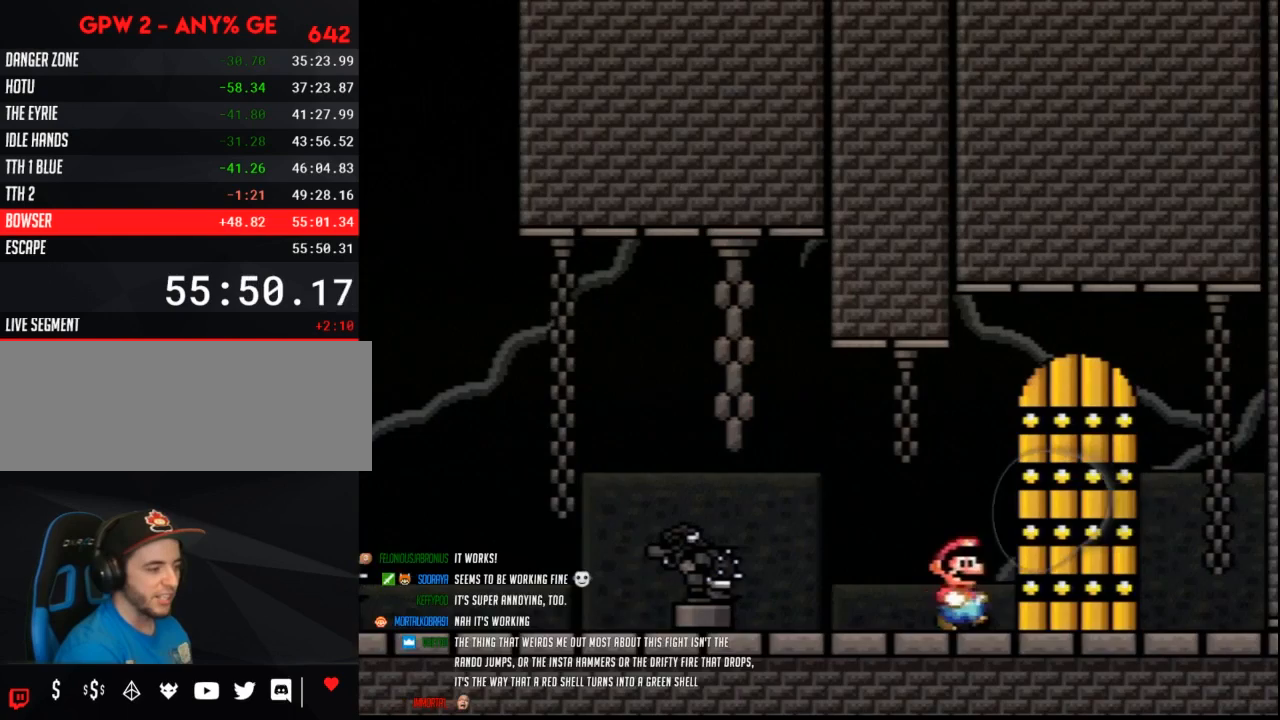
{"buttons": [], "events": [[150, "DPAD_RIGHT", "up"], [283, "Y", "up"]]}
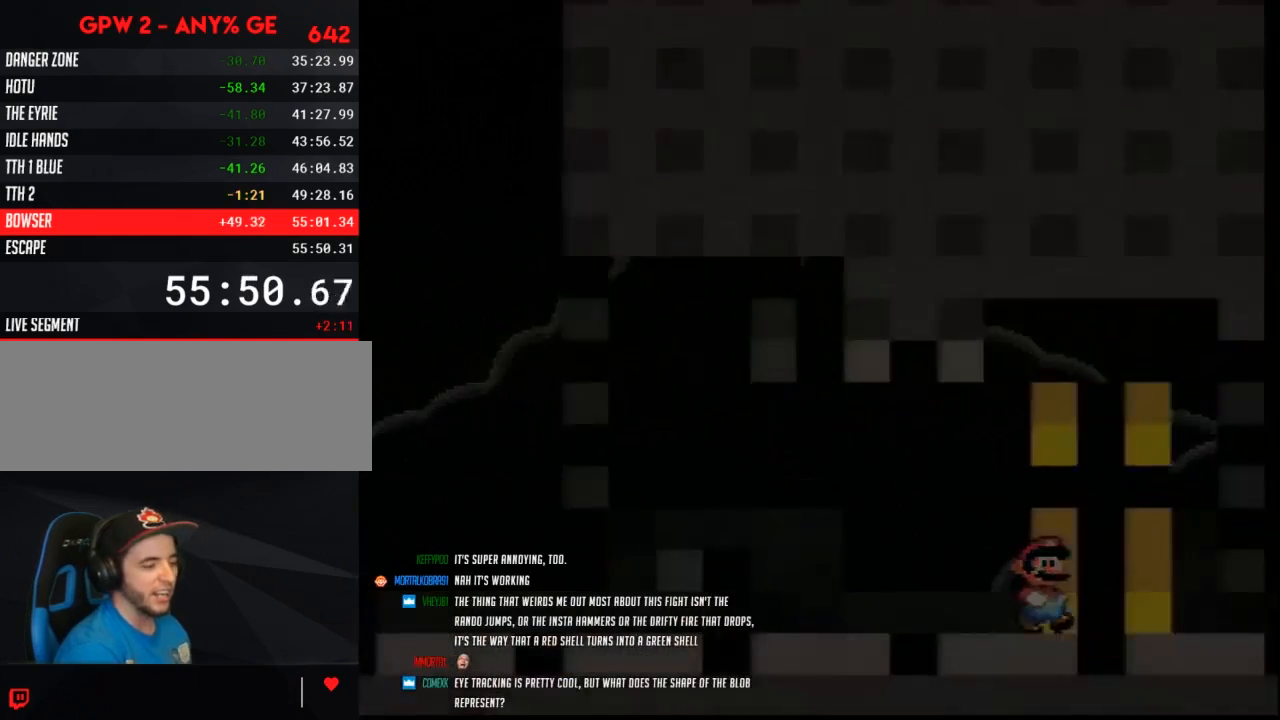
{"buttons": [], "events": []}
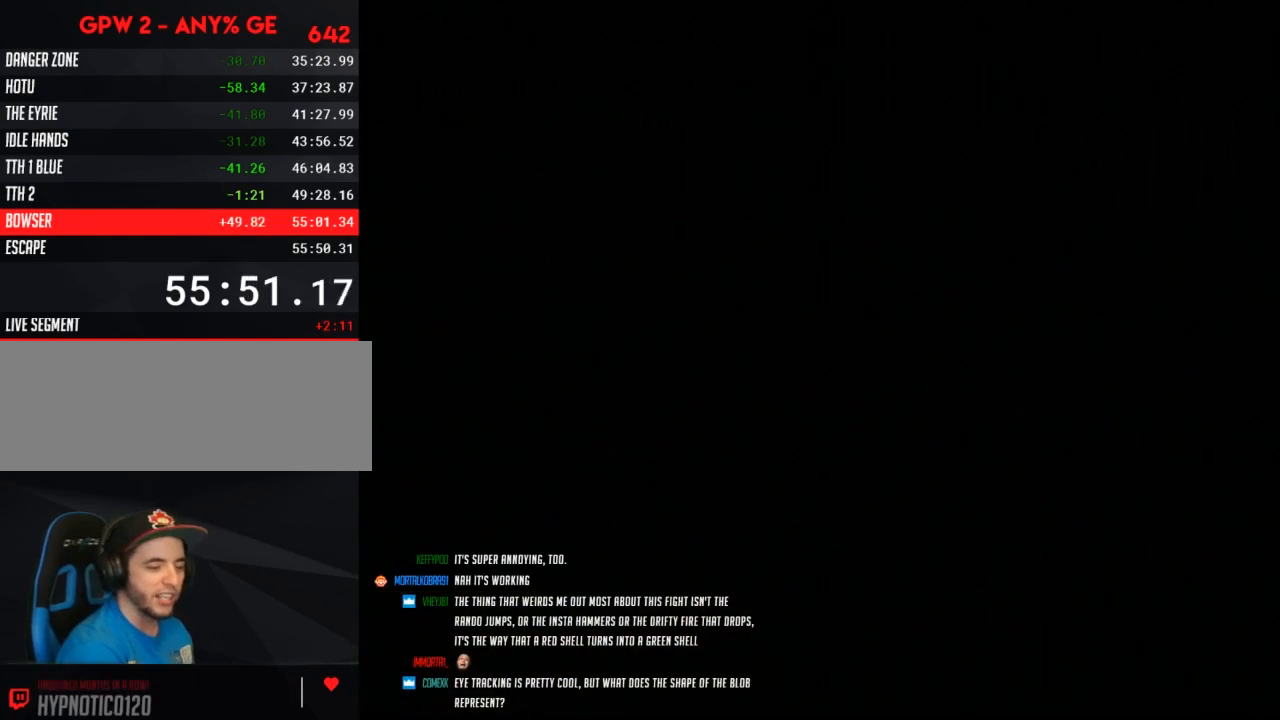
{"buttons": [], "events": []}
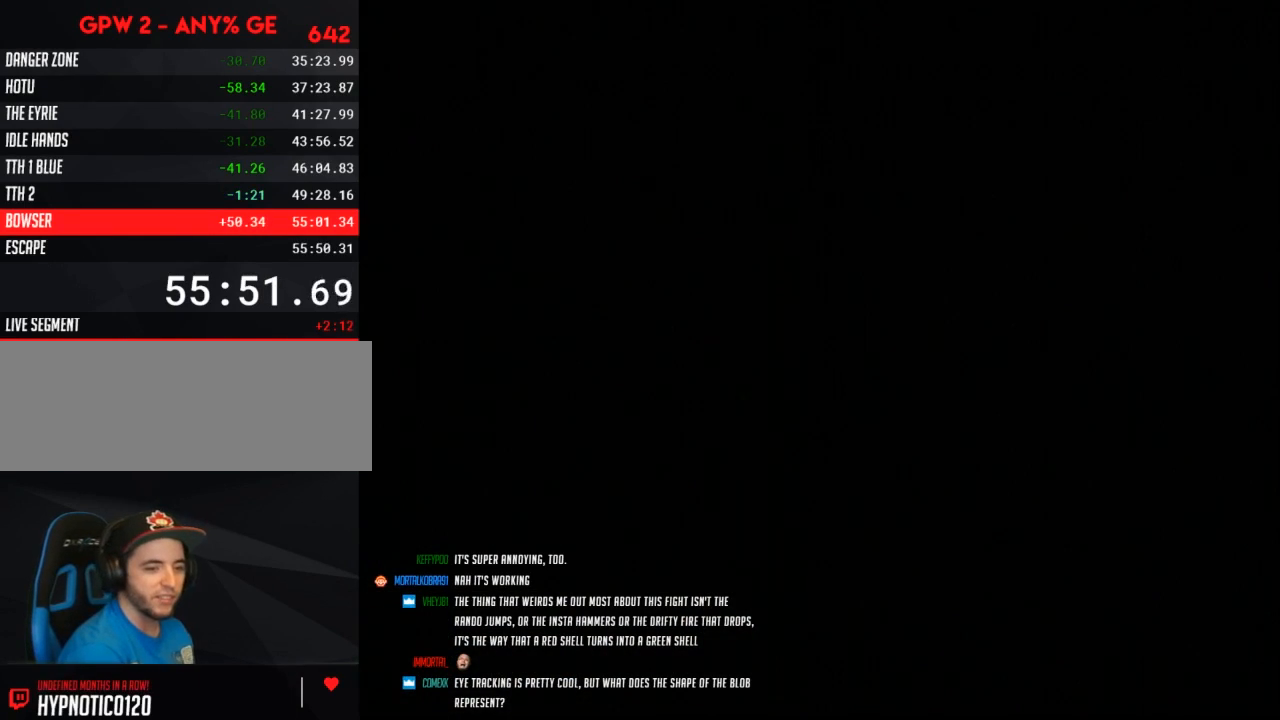
{"buttons": [], "events": []}